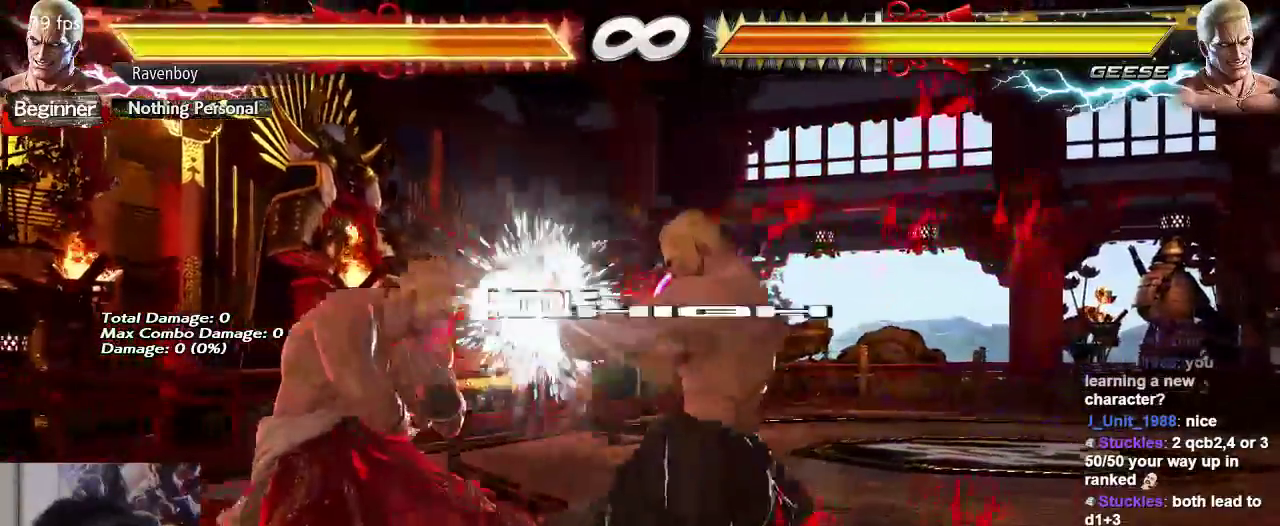
Gameplay with a controller (arcade stick); each line is a JSON object with the inputs held at the frame after it. "events" lists button and stick changes between this image and that frame as [ms after this image, input, new state], when the widget could be followed in between. Not read: L3 R3.
{"buttons": [], "left_stick": "center", "events": [[33, "left_stick", "center"], [200, "left_stick", "right"], [283, "left_stick", "center"], [367, "left_stick", "right"], [483, "left_stick", "center"]]}
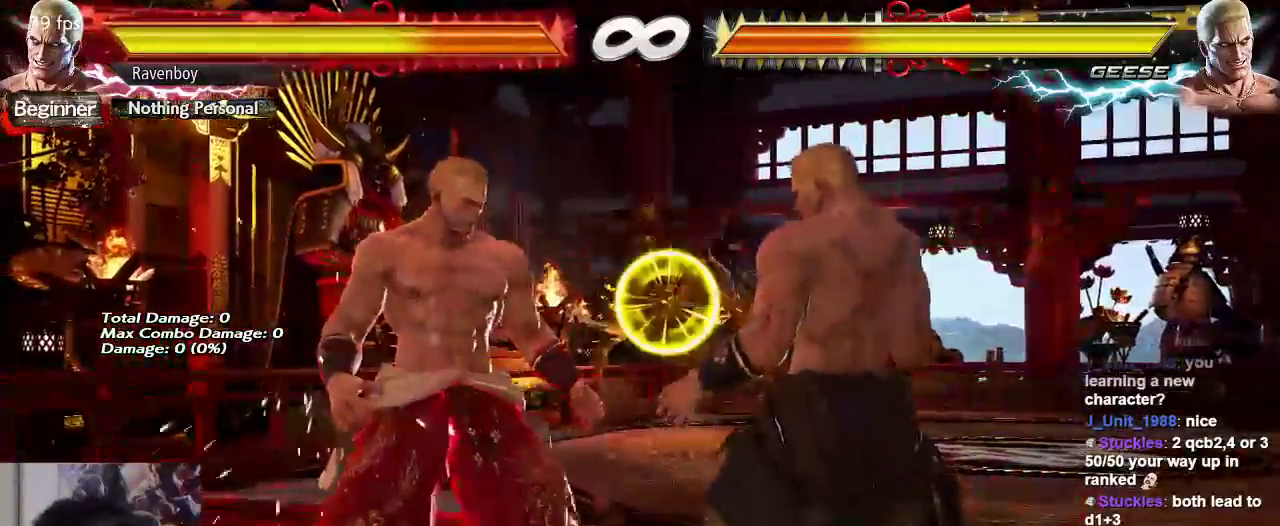
{"buttons": [], "left_stick": "center", "events": [[50, "left_stick", "left"], [117, "left_stick", "right"], [217, "left_stick", "center"], [283, "left_stick", "right"], [417, "left_stick", "center"]]}
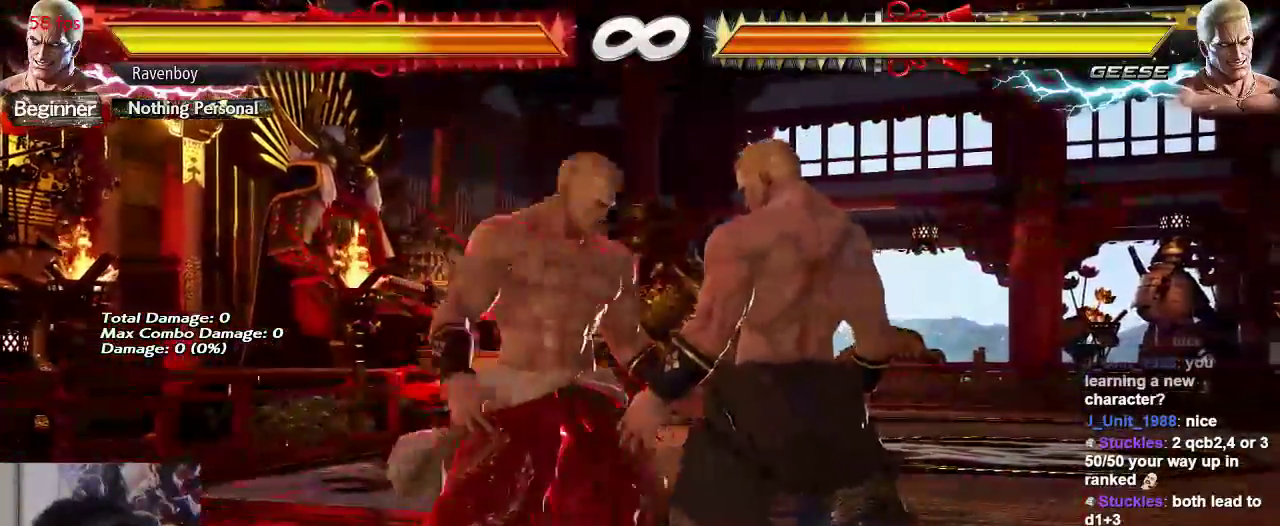
{"buttons": [], "left_stick": "left", "events": [[183, "left_stick", "left"]]}
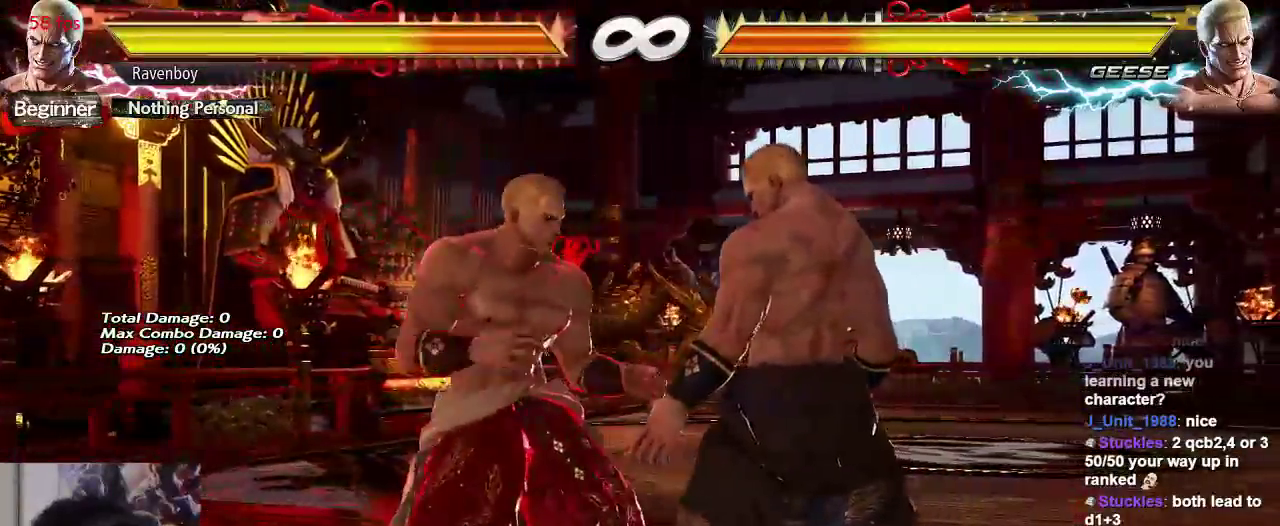
{"buttons": [], "left_stick": "left", "events": []}
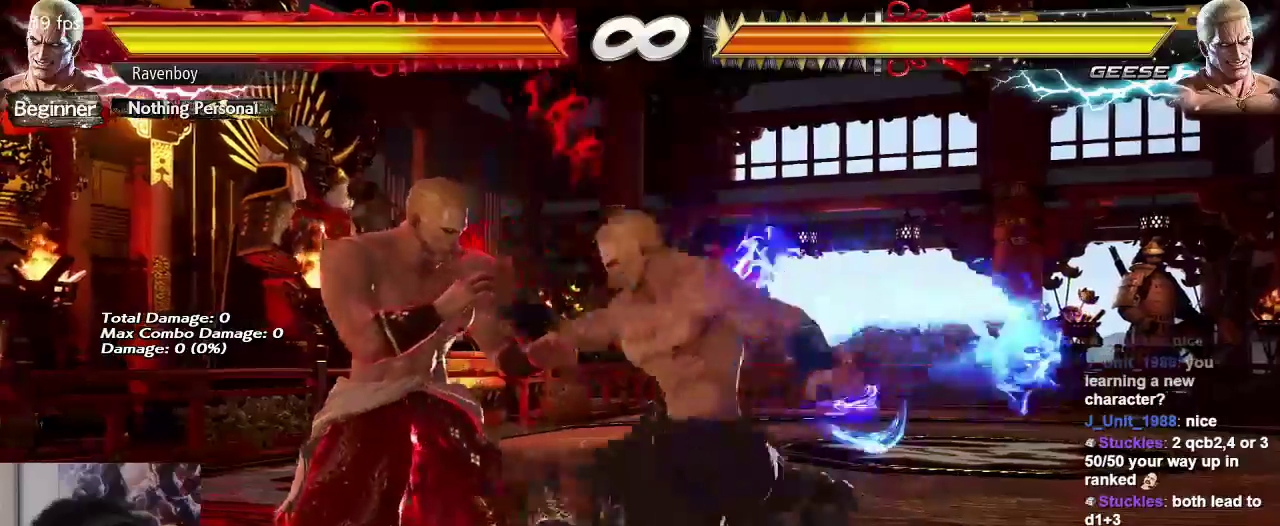
{"buttons": [], "left_stick": "left", "events": []}
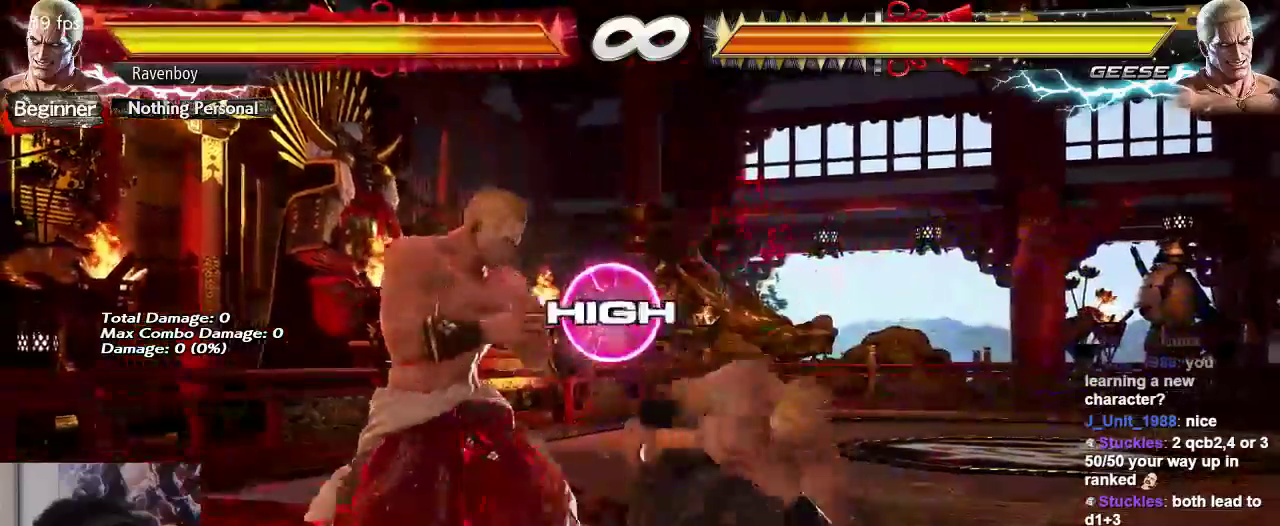
{"buttons": [], "left_stick": "center", "events": [[17, "left_stick", "down-left"], [233, "left_stick", "center"]]}
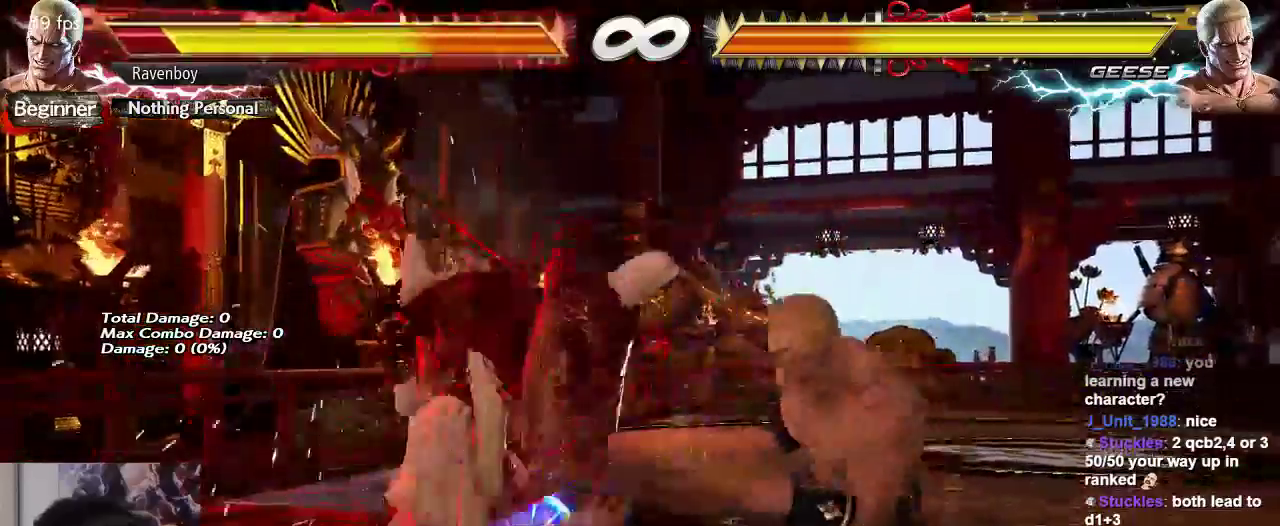
{"buttons": [], "left_stick": "up", "events": [[300, "left_stick", "up"]]}
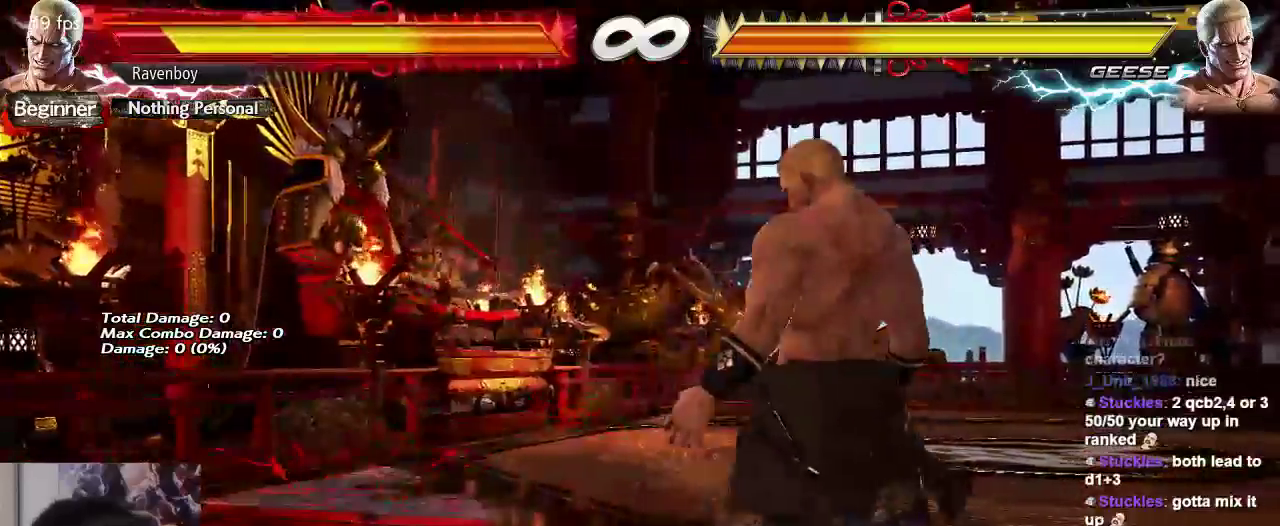
{"buttons": [], "left_stick": "right", "events": [[217, "left_stick", "right"], [317, "left_stick", "center"], [383, "left_stick", "right"]]}
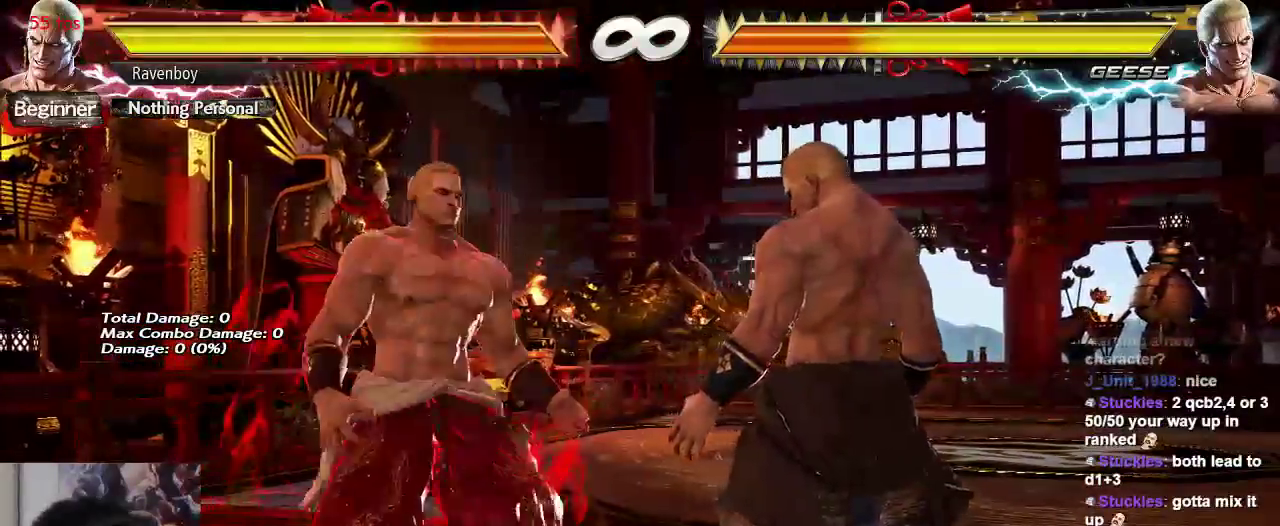
{"buttons": [], "left_stick": "left", "events": [[50, "left_stick", "center"], [117, "left_stick", "left"]]}
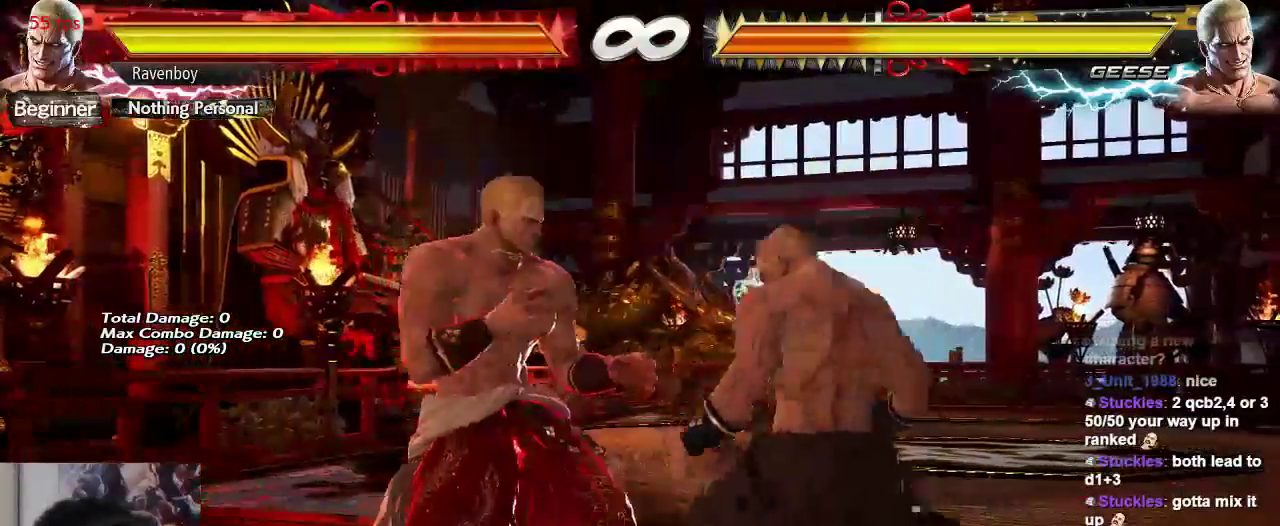
{"buttons": [], "left_stick": "left", "events": []}
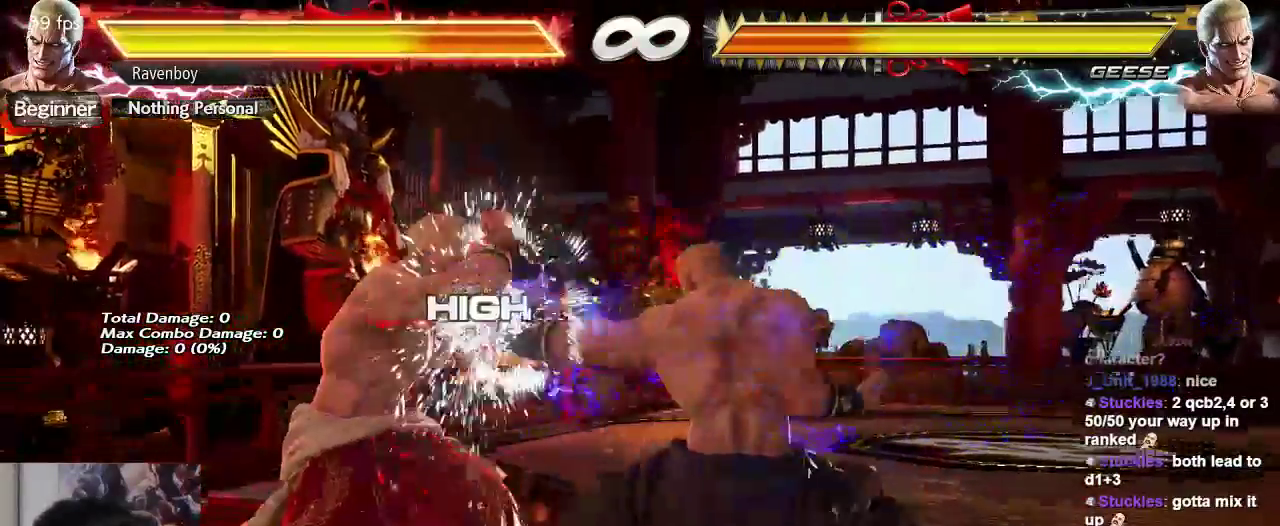
{"buttons": [], "left_stick": "center", "events": [[150, "left_stick", "down-left"], [433, "left_stick", "center"]]}
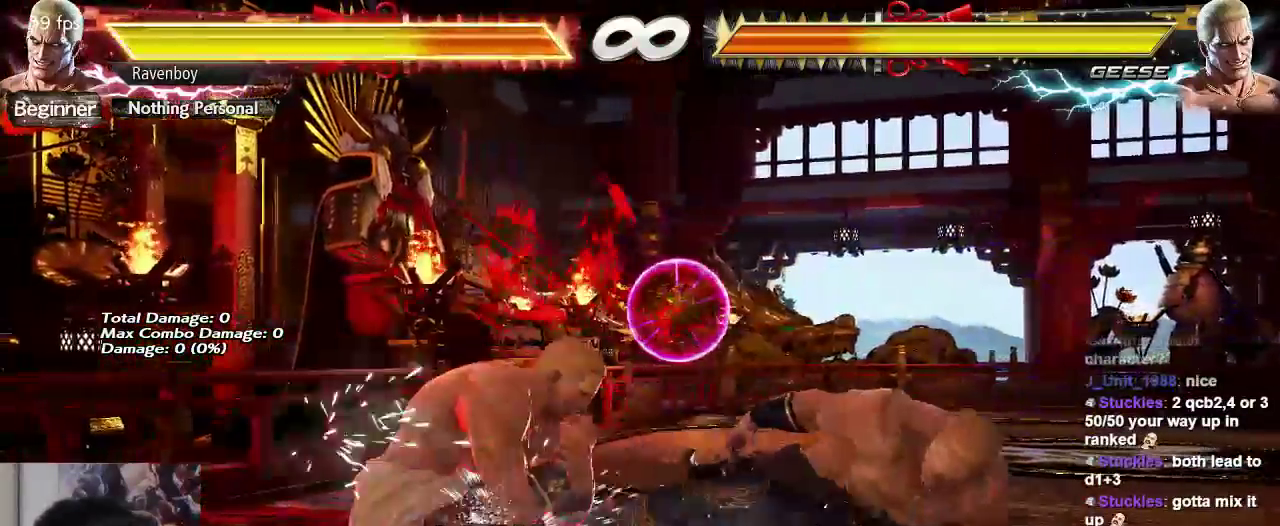
{"buttons": [], "left_stick": "up", "events": [[100, "left_stick", "right"], [167, "left_stick", "center"], [233, "left_stick", "right"], [367, "left_stick", "center"], [433, "left_stick", "up"]]}
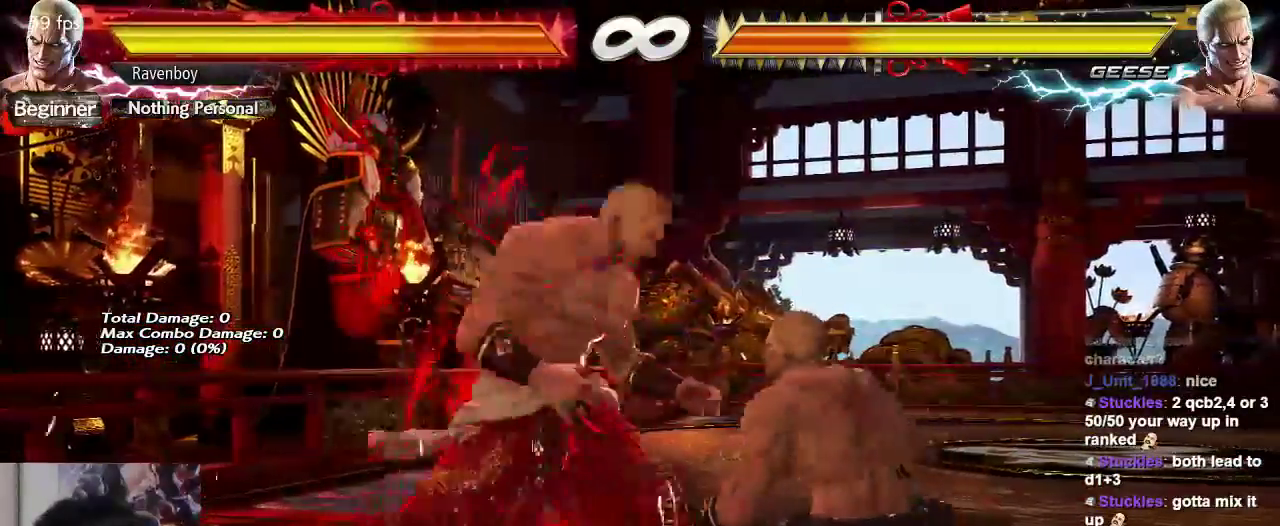
{"buttons": [], "left_stick": "center", "events": [[33, "left_stick", "center"], [100, "left_stick", "right"], [167, "left_stick", "center"], [233, "left_stick", "right"], [433, "left_stick", "center"]]}
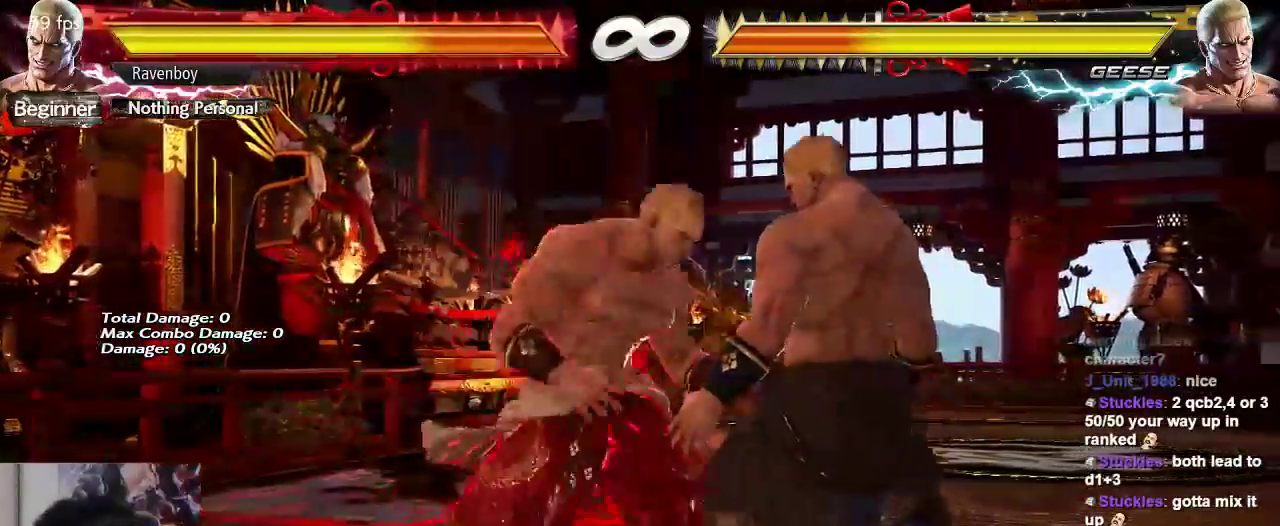
{"buttons": [], "left_stick": "left", "events": [[300, "left_stick", "left"]]}
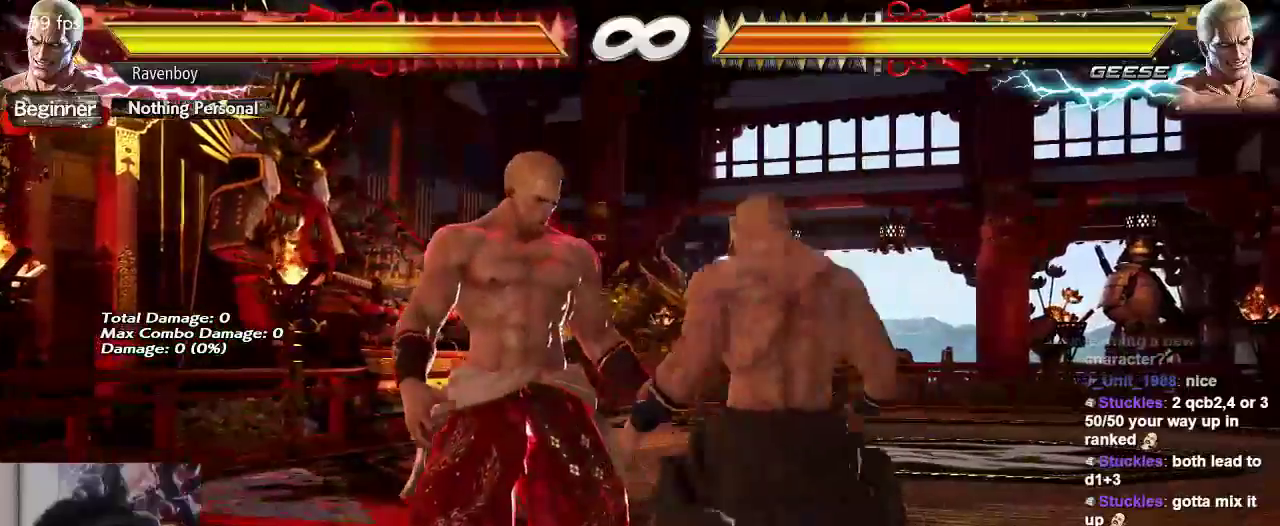
{"buttons": [], "left_stick": "left", "events": []}
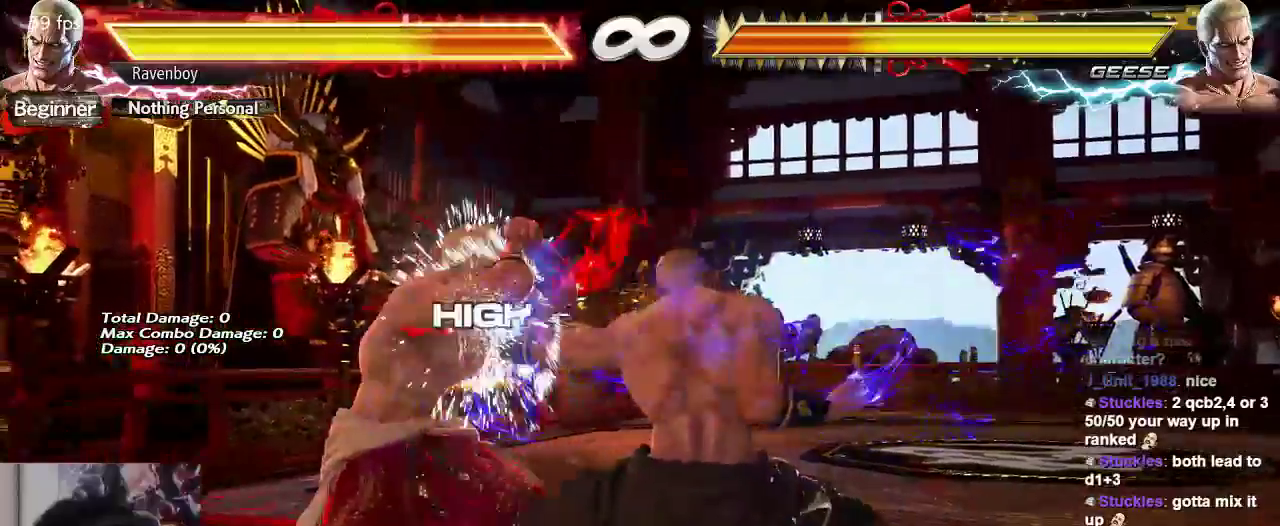
{"buttons": [], "left_stick": "center", "events": [[183, "left_stick", "down-left"], [417, "left_stick", "center"]]}
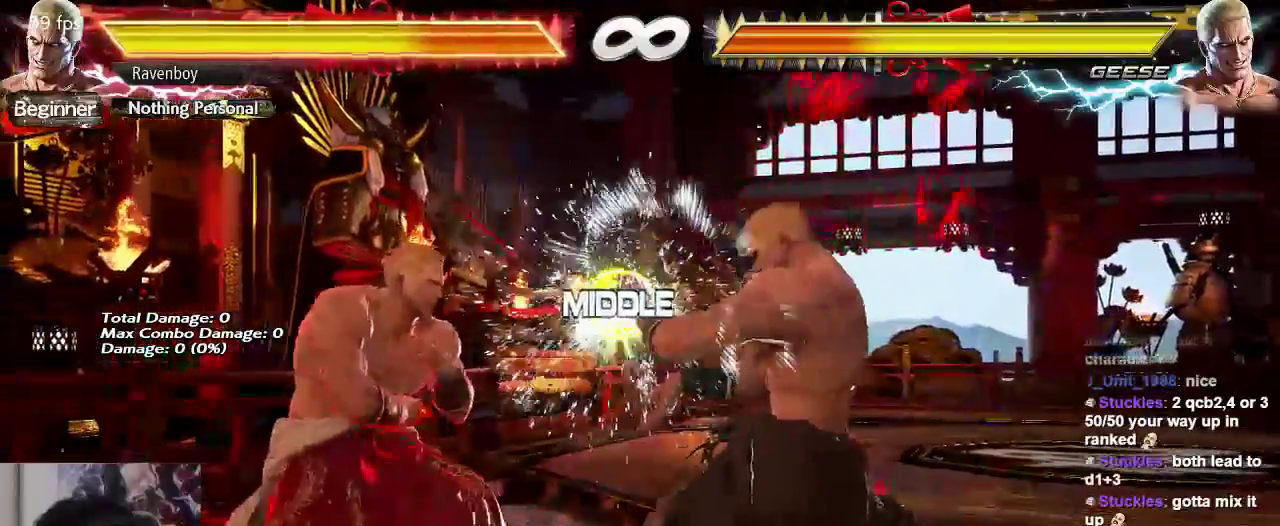
{"buttons": [], "left_stick": "right", "events": [[50, "left_stick", "right"], [150, "left_stick", "center"], [217, "left_stick", "right"], [317, "left_stick", "center"], [383, "left_stick", "left"], [483, "left_stick", "right"]]}
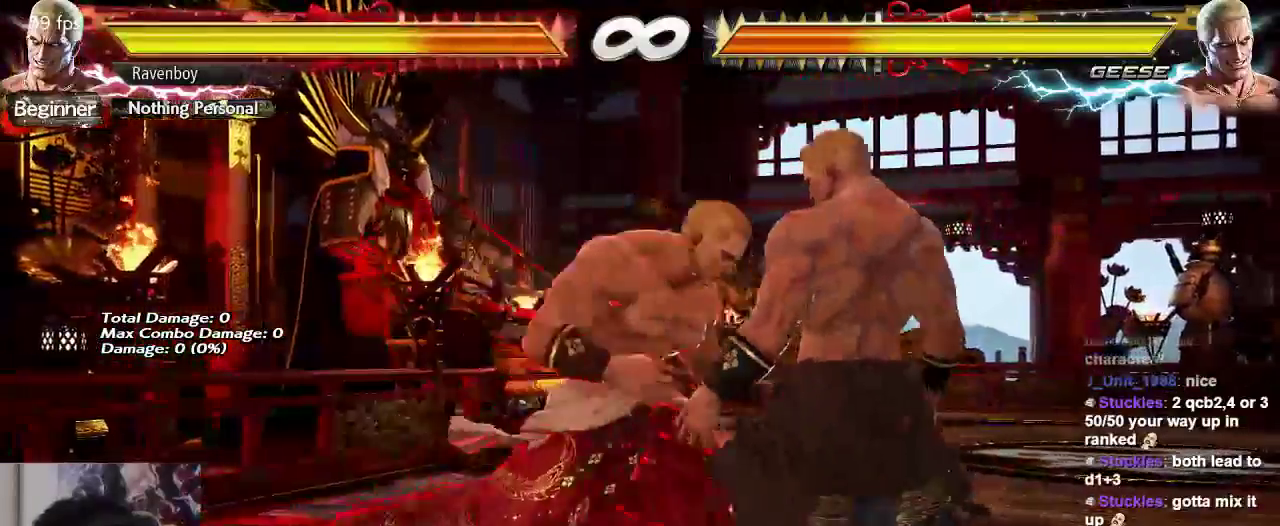
{"buttons": [], "left_stick": "left", "events": [[300, "left_stick", "center"], [400, "left_stick", "left"]]}
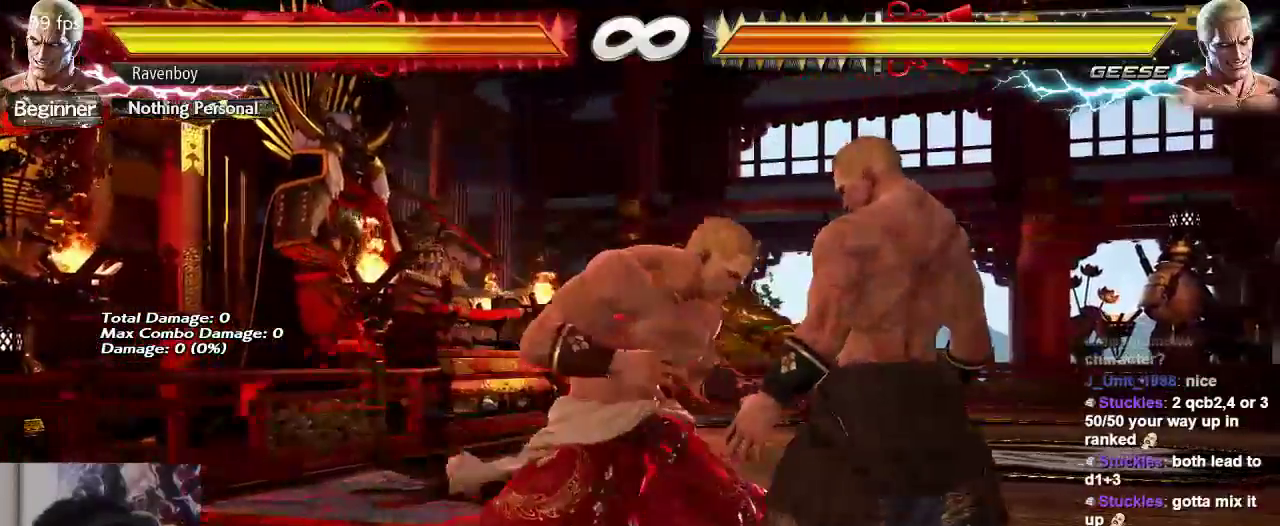
{"buttons": [], "left_stick": "left", "events": []}
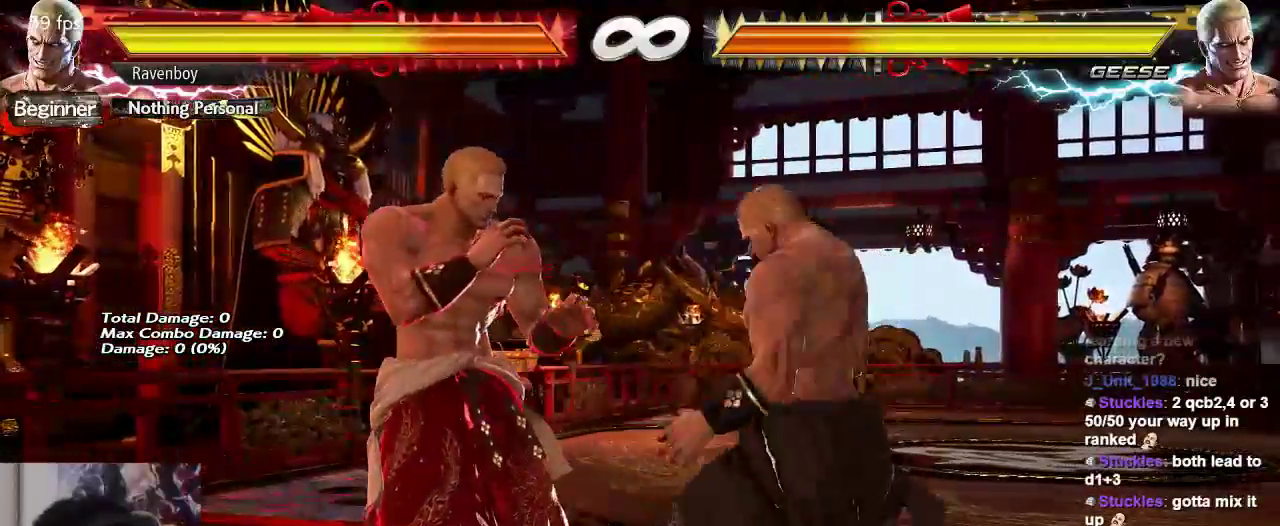
{"buttons": [], "left_stick": "left", "events": []}
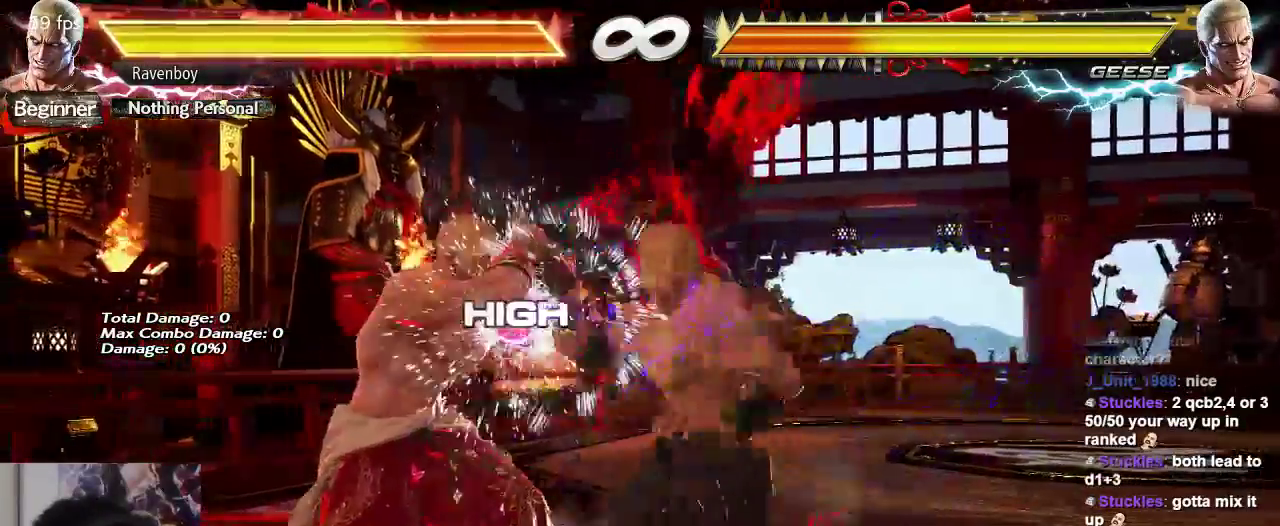
{"buttons": [], "left_stick": "right", "events": [[317, "left_stick", "center"], [450, "left_stick", "right"]]}
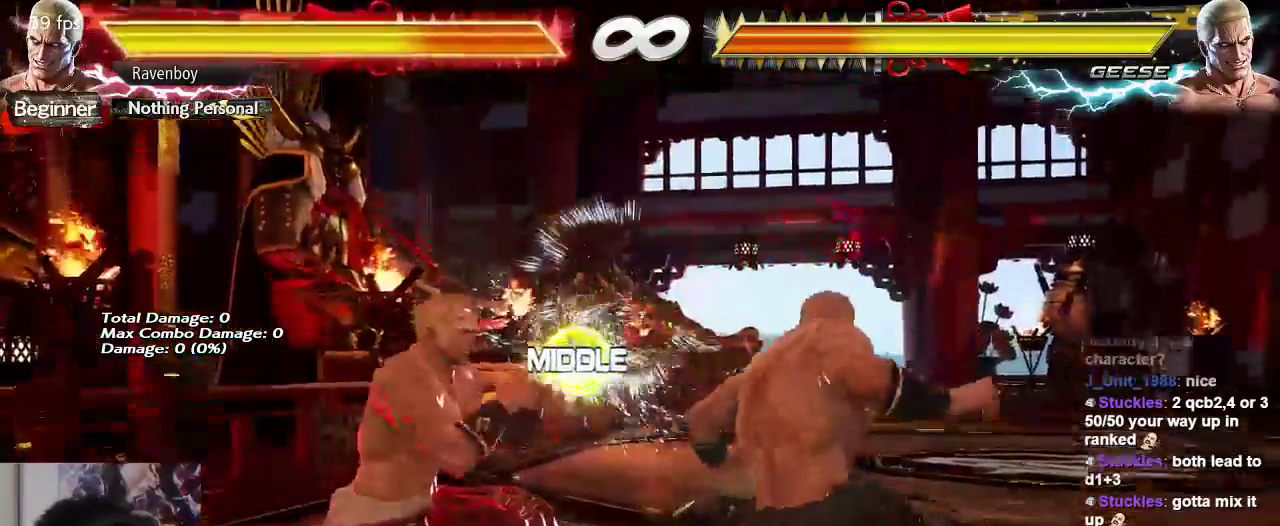
{"buttons": [], "left_stick": "center", "events": [[50, "left_stick", "center"], [117, "left_stick", "right"], [283, "left_stick", "left"], [383, "left_stick", "right"], [483, "left_stick", "center"]]}
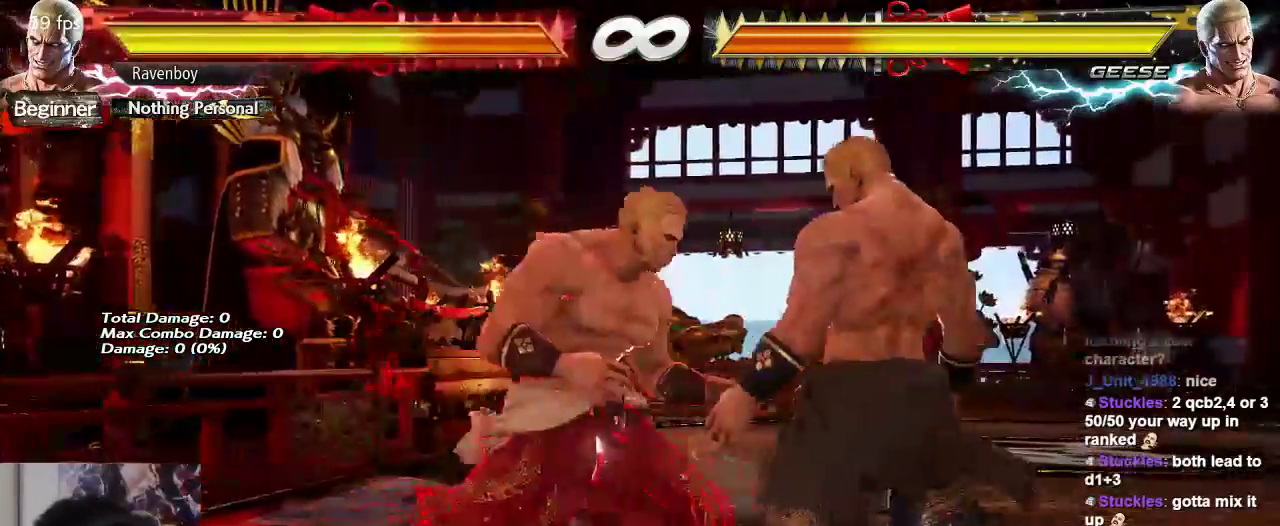
{"buttons": [], "left_stick": "left", "events": [[50, "left_stick", "right"], [283, "left_stick", "center"], [417, "left_stick", "left"]]}
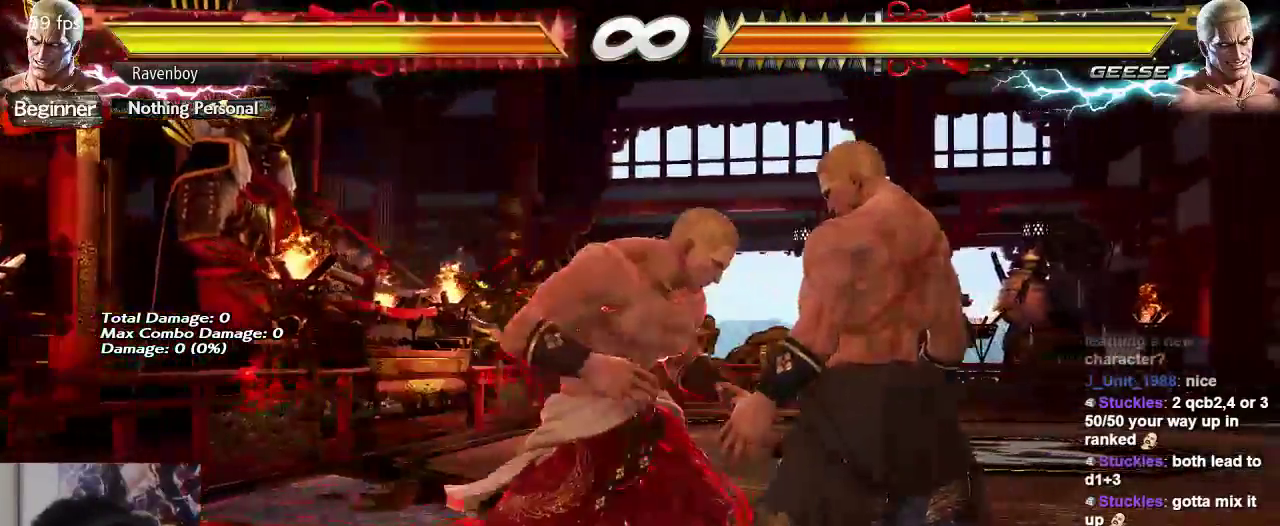
{"buttons": [], "left_stick": "left", "events": []}
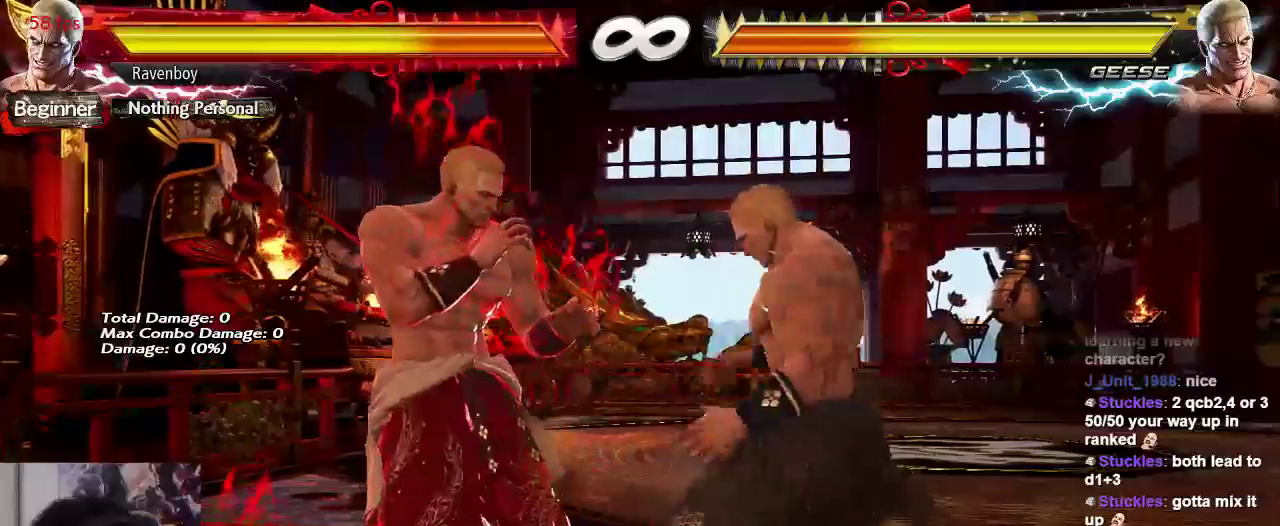
{"buttons": [], "left_stick": "down-left", "events": [[500, "left_stick", "down-left"]]}
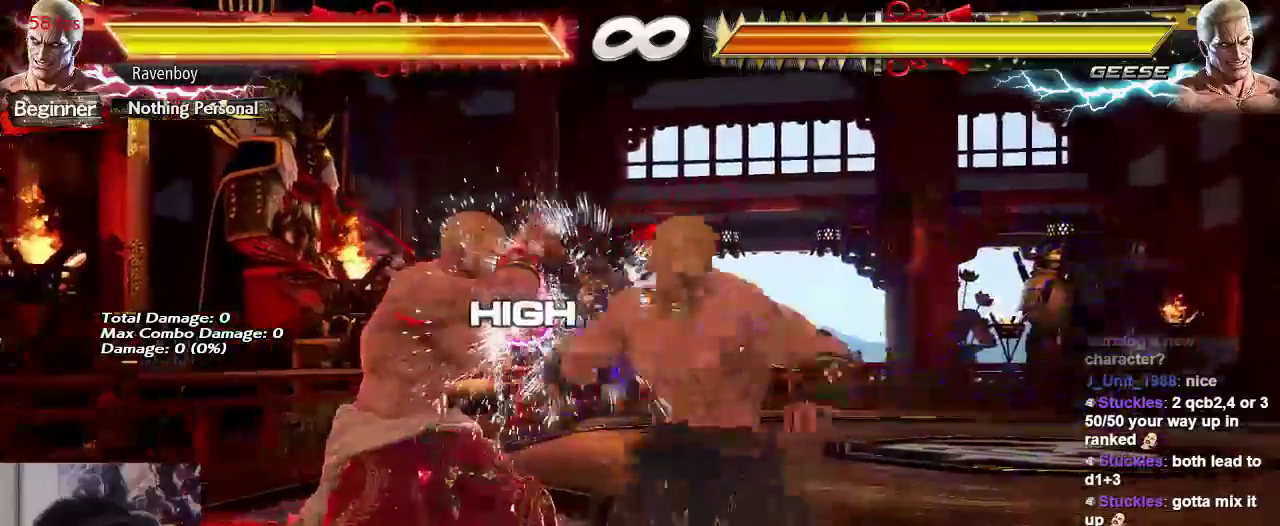
{"buttons": [], "left_stick": "center", "events": [[167, "left_stick", "left"], [300, "left_stick", "center"]]}
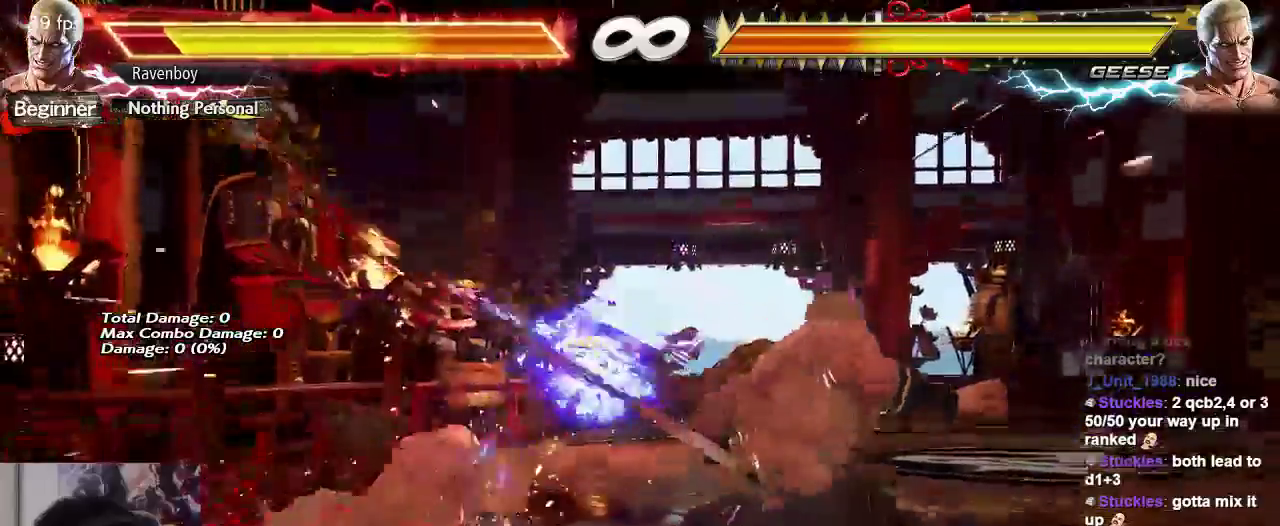
{"buttons": [], "left_stick": "up", "events": [[233, "left_stick", "up"]]}
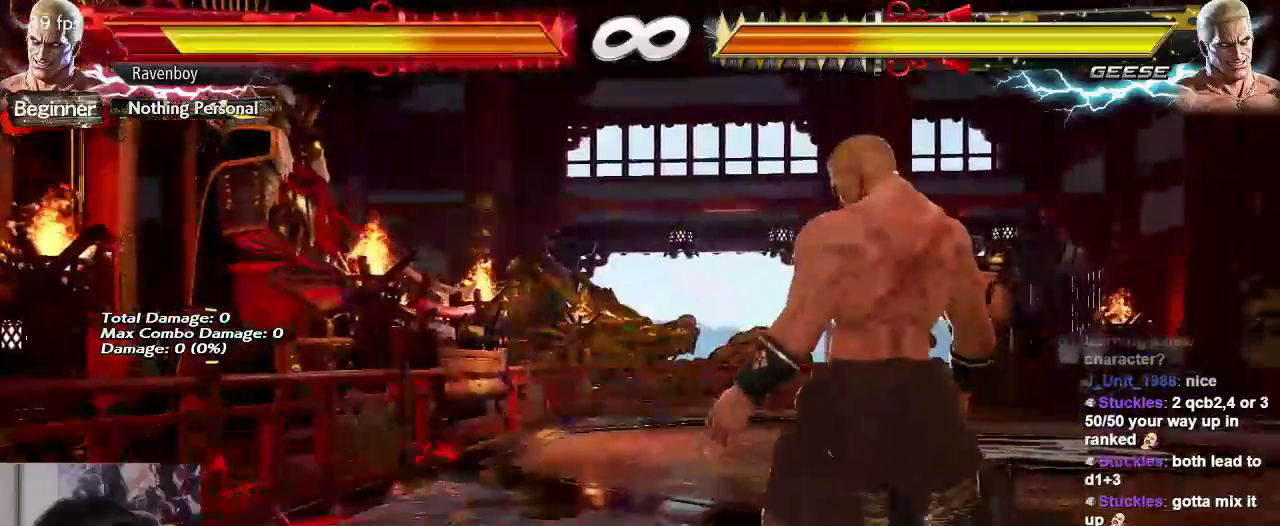
{"buttons": [], "left_stick": "right"}
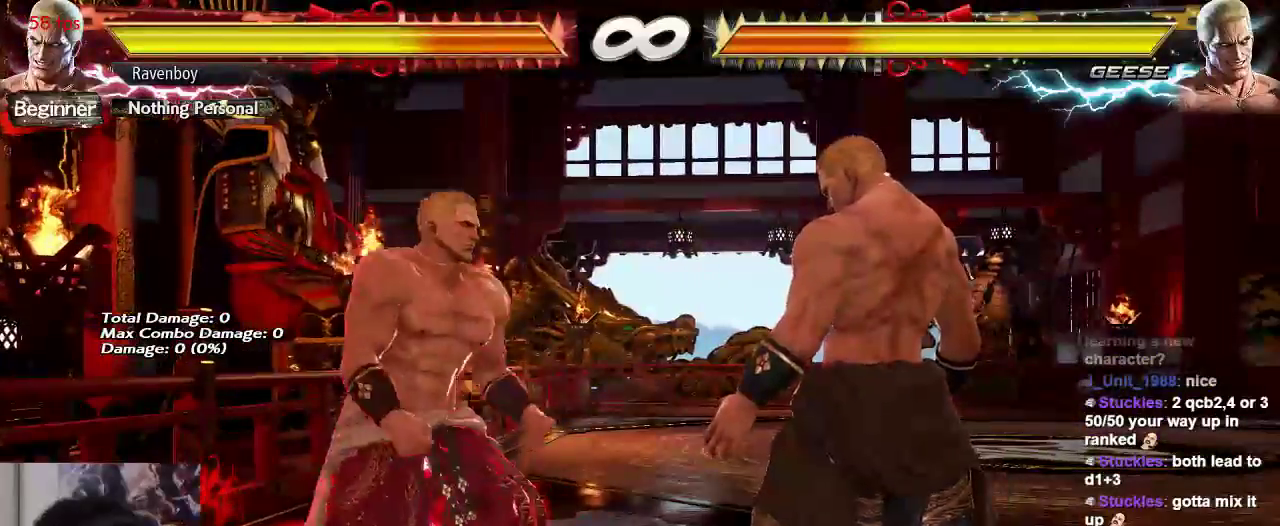
{"buttons": [], "left_stick": "left", "events": [[117, "left_stick", "center"], [183, "left_stick", "left"]]}